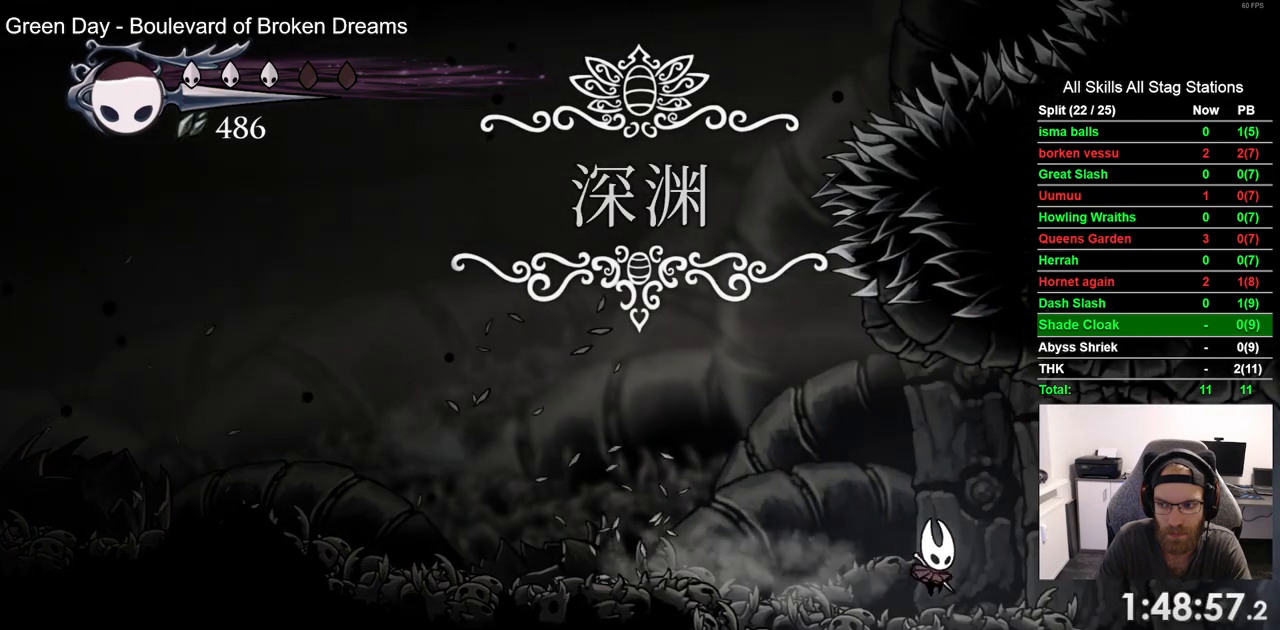
Gameplay with a controller (PlayStation layout); each line is a JSON object with the inputs held at the frame after it. "events" lists button and stick changes between this image and that frame as [ms after this image, input, new state], when the widget could be followed in between.
{"buttons": ["DPAD_RIGHT"], "left_stick": "center", "right_stick": "center", "events": [[133, "R2", "down"], [333, "R2", "up"]]}
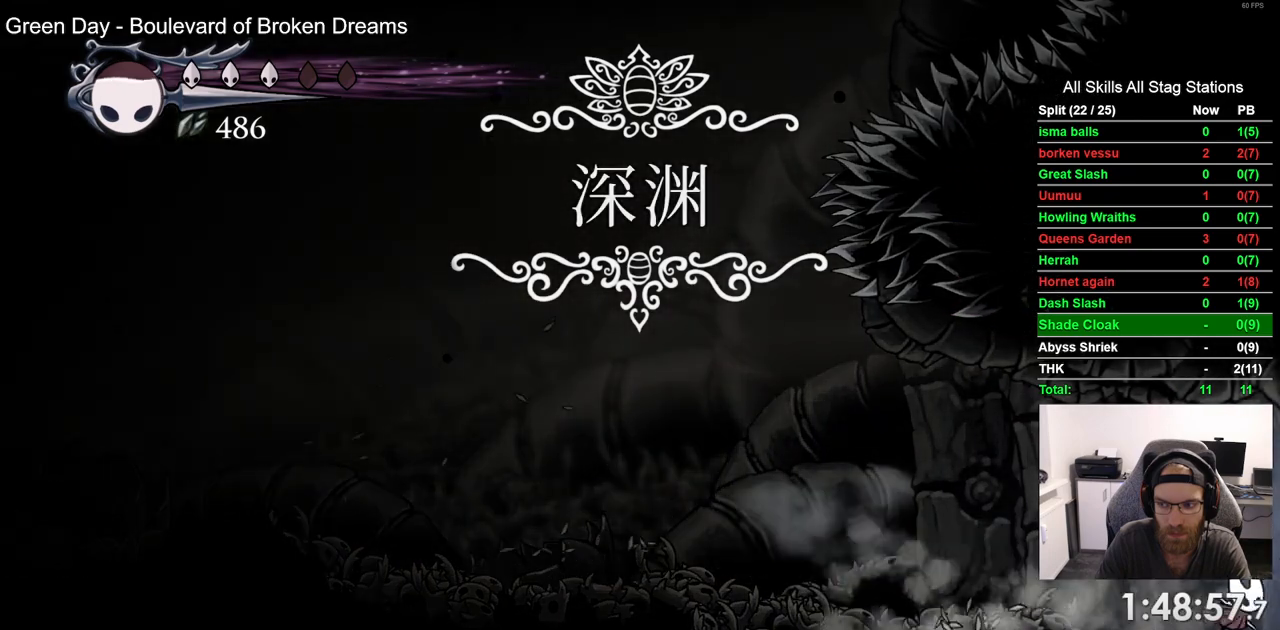
{"buttons": ["DPAD_RIGHT"], "left_stick": "center", "right_stick": "center", "events": [[217, "R2", "down"], [433, "R2", "up"]]}
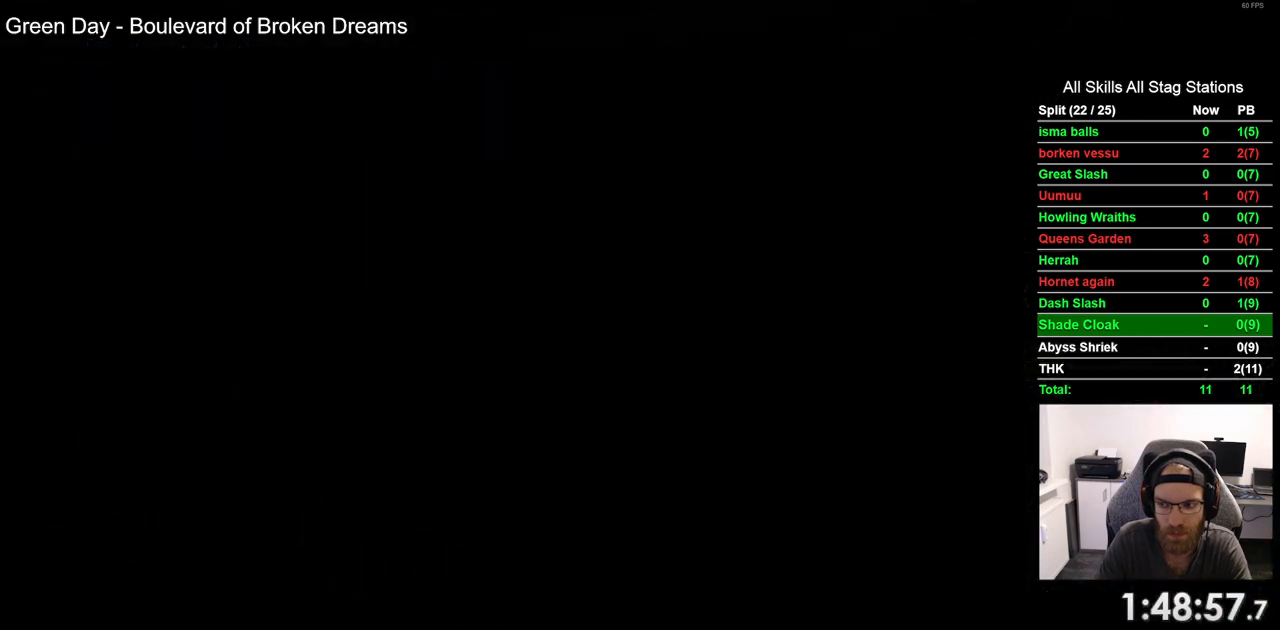
{"buttons": ["DPAD_RIGHT"], "left_stick": "center", "right_stick": "center", "events": []}
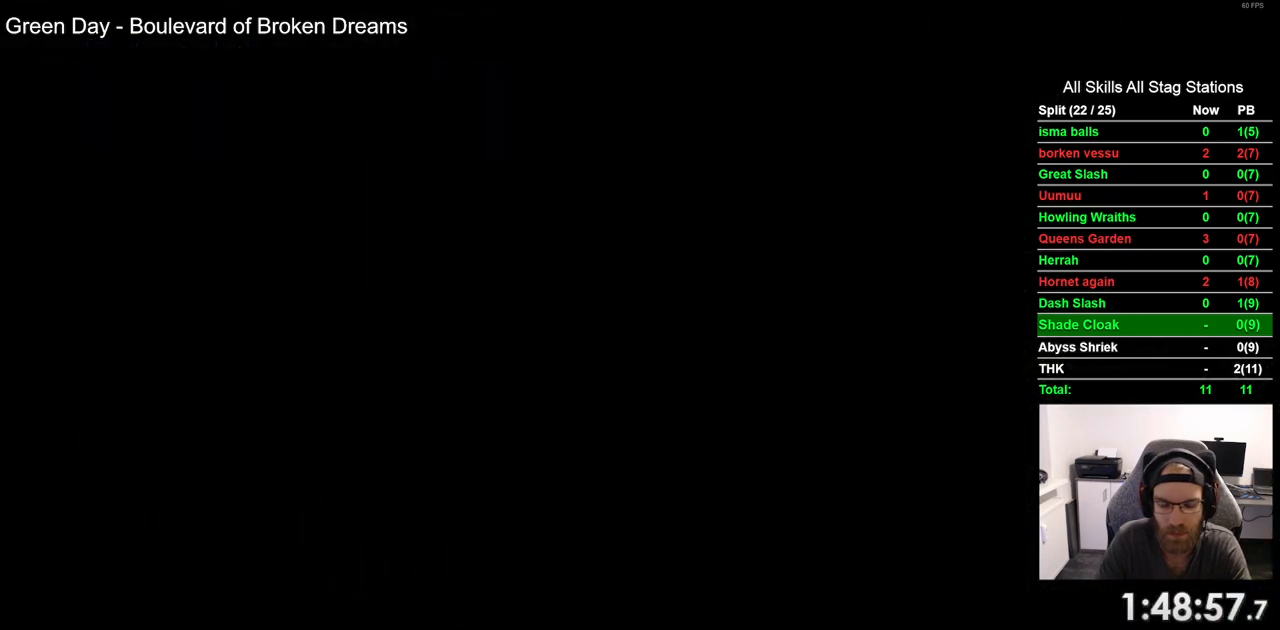
{"buttons": ["DPAD_RIGHT"], "left_stick": "center", "right_stick": "center", "events": []}
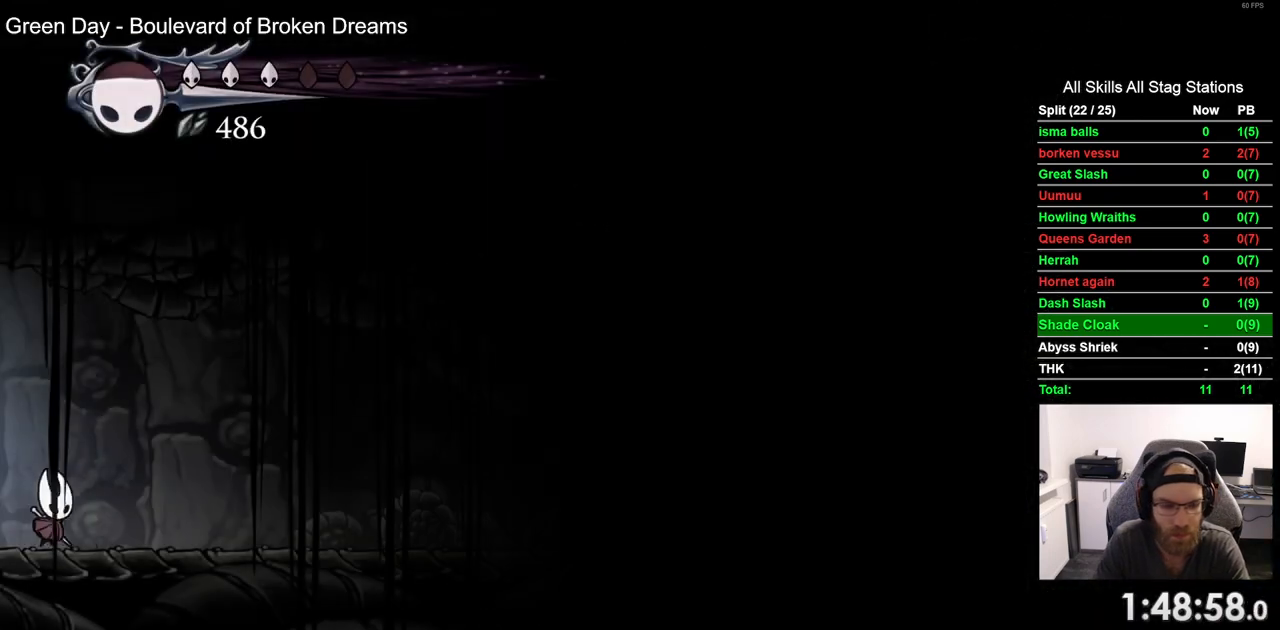
{"buttons": ["DPAD_RIGHT"], "left_stick": "center", "right_stick": "center", "events": [[233, "R2", "down"], [467, "R2", "up"]]}
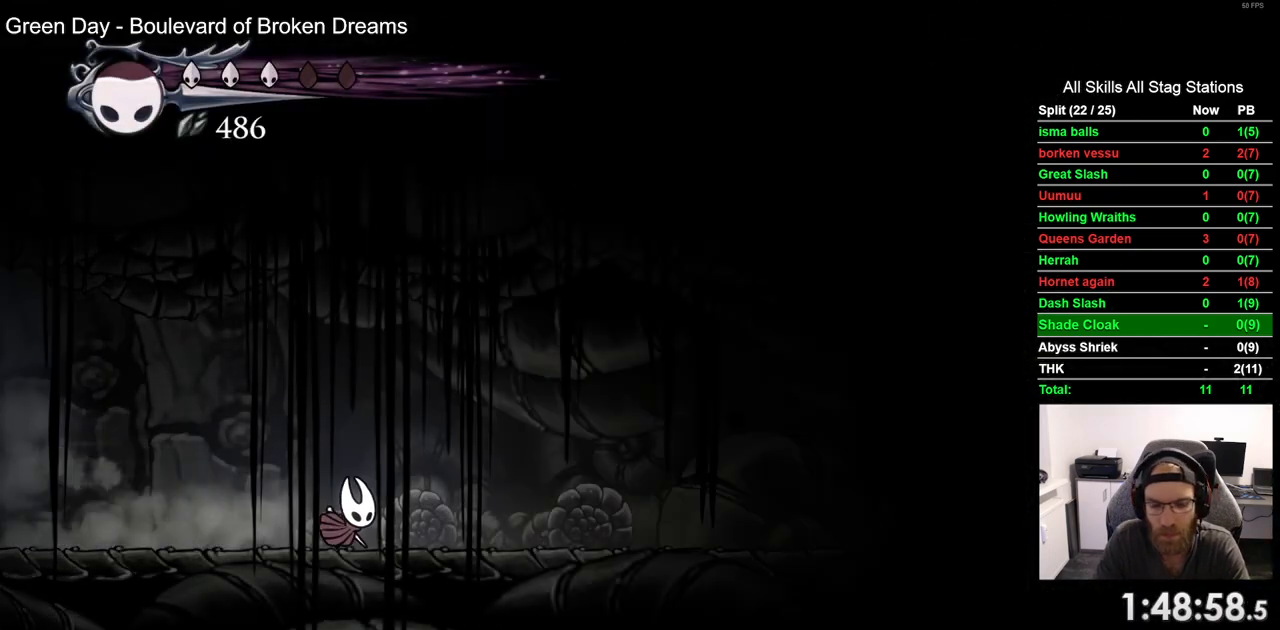
{"buttons": ["R2", "DPAD_RIGHT"], "left_stick": "center", "right_stick": "center", "events": [[317, "R2", "down"]]}
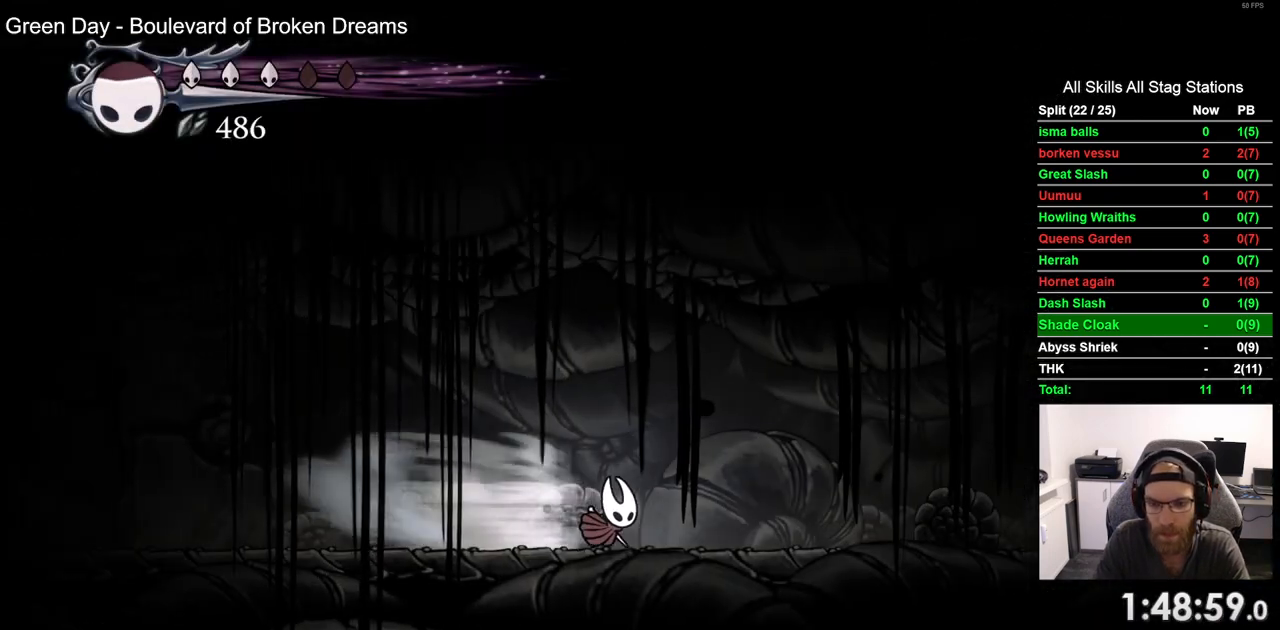
{"buttons": ["R2", "DPAD_RIGHT"], "left_stick": "center", "right_stick": "center", "events": [[17, "R2", "up"], [367, "R2", "down"]]}
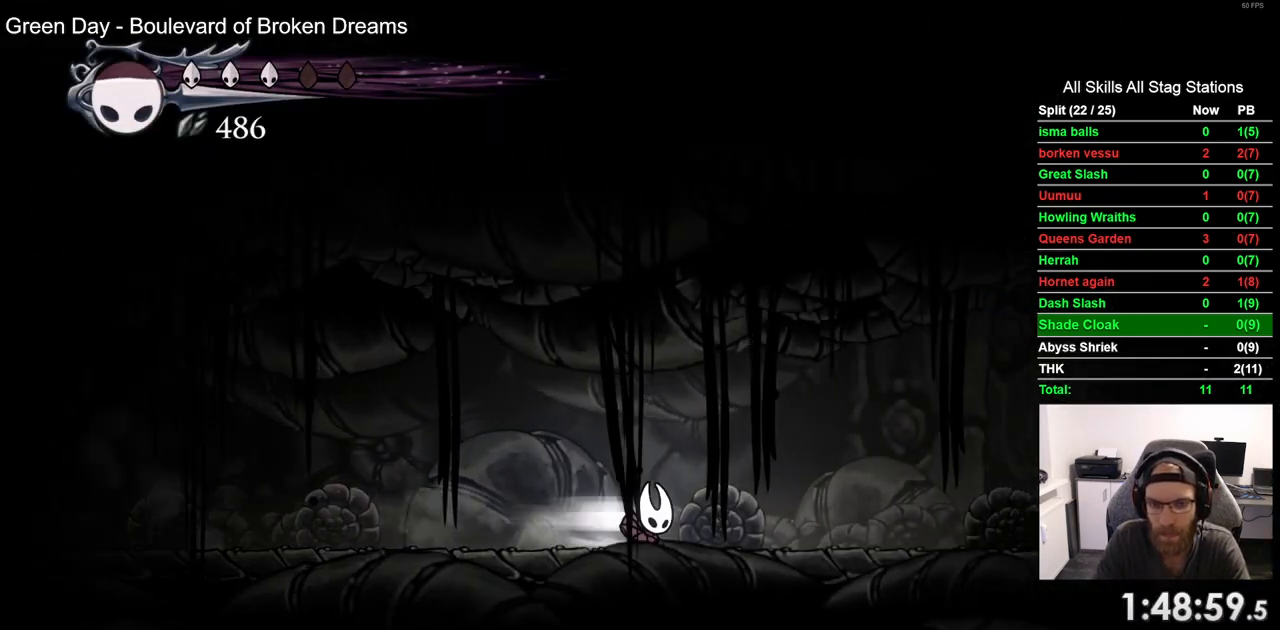
{"buttons": ["R2", "DPAD_RIGHT"], "left_stick": "center", "right_stick": "center", "events": [[67, "R2", "up"], [467, "R2", "down"]]}
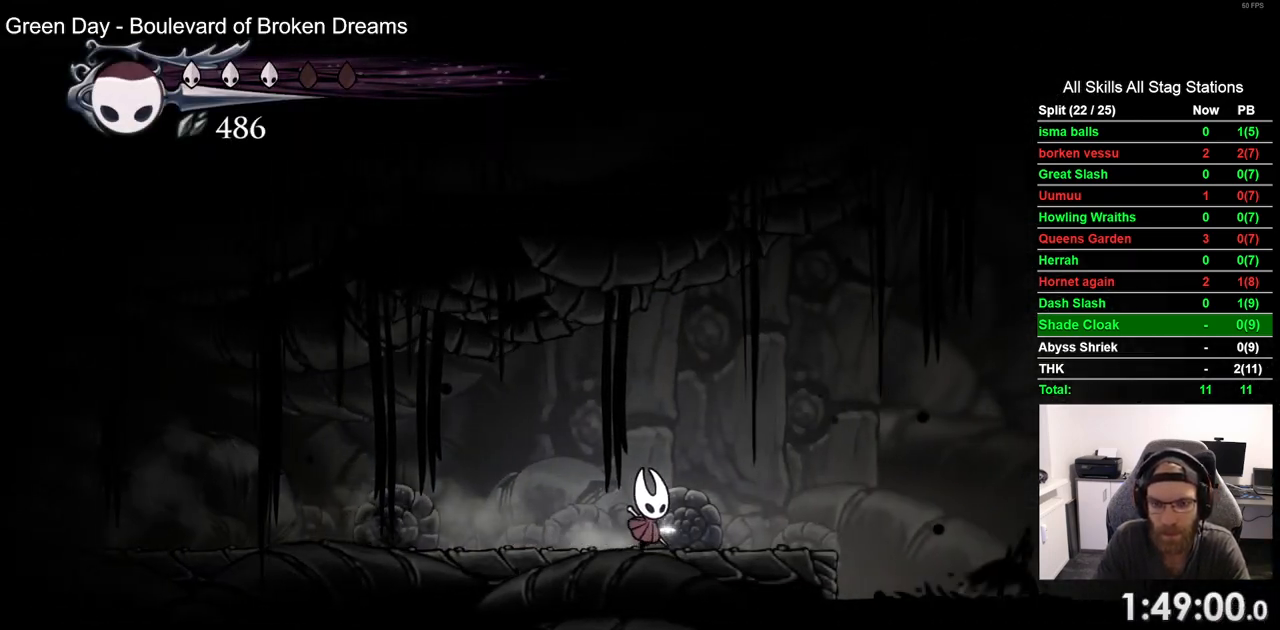
{"buttons": ["CROSS", "DPAD_RIGHT"], "left_stick": "center", "right_stick": "center", "events": [[117, "R2", "up"], [217, "CROSS", "down"]]}
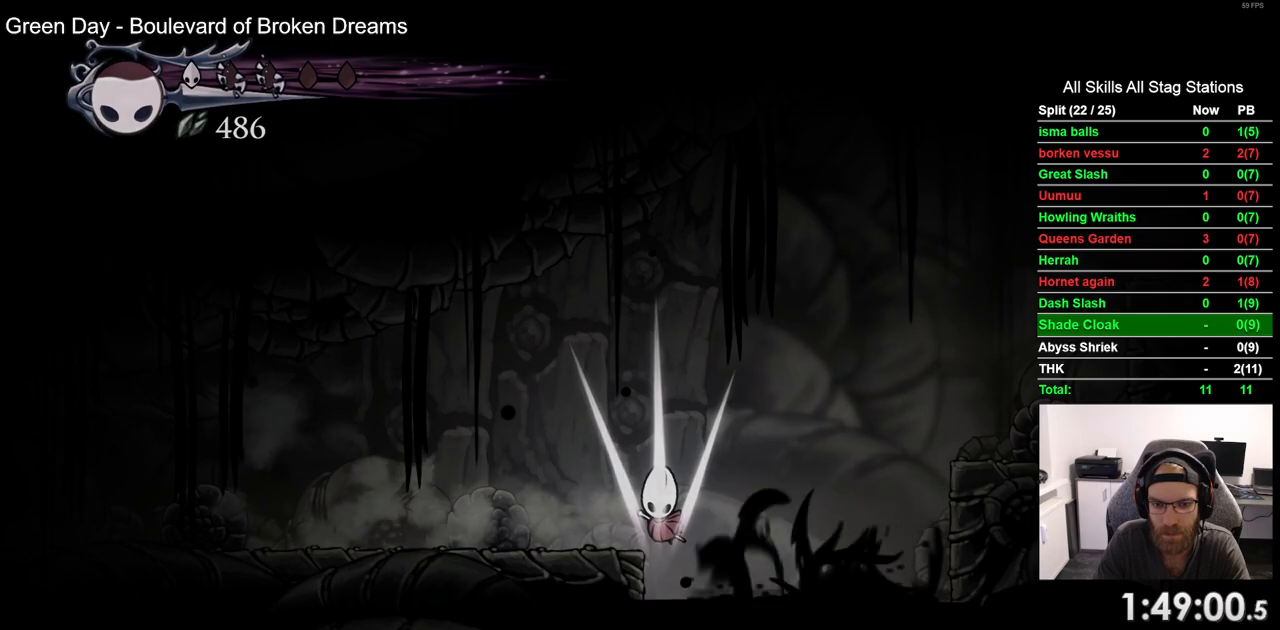
{"buttons": [], "left_stick": "center", "right_stick": "center", "events": [[217, "CROSS", "up"], [317, "DPAD_RIGHT", "up"]]}
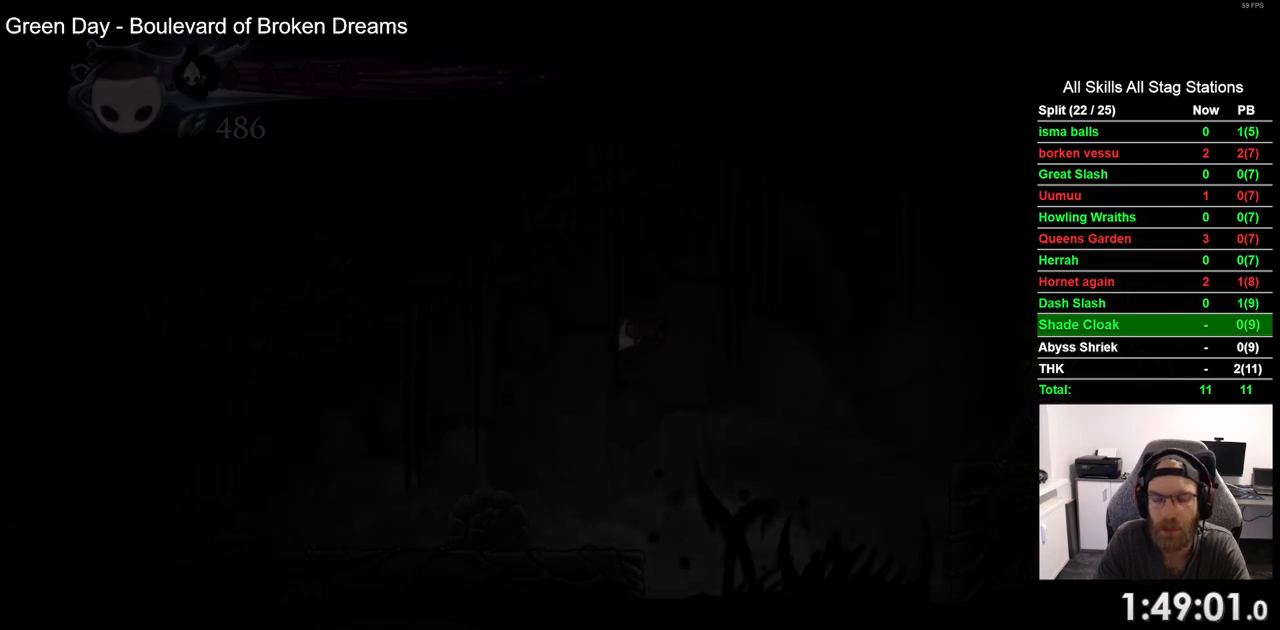
{"buttons": [], "left_stick": "center", "right_stick": "center", "events": []}
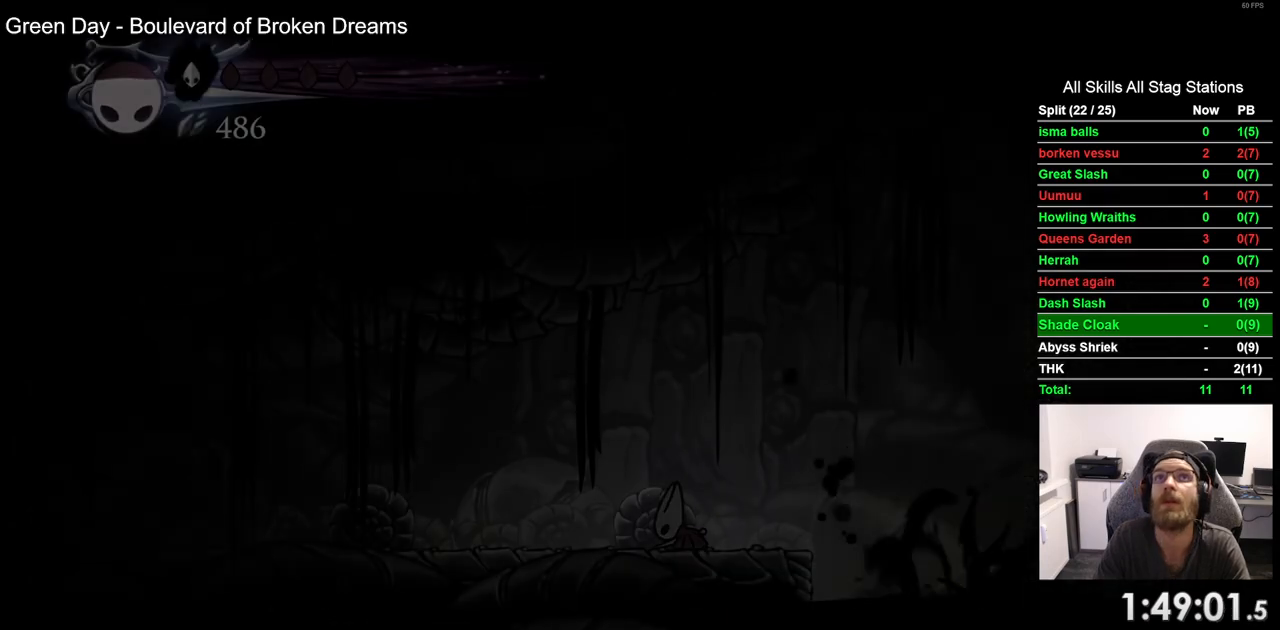
{"buttons": [], "left_stick": "center", "right_stick": "center", "events": []}
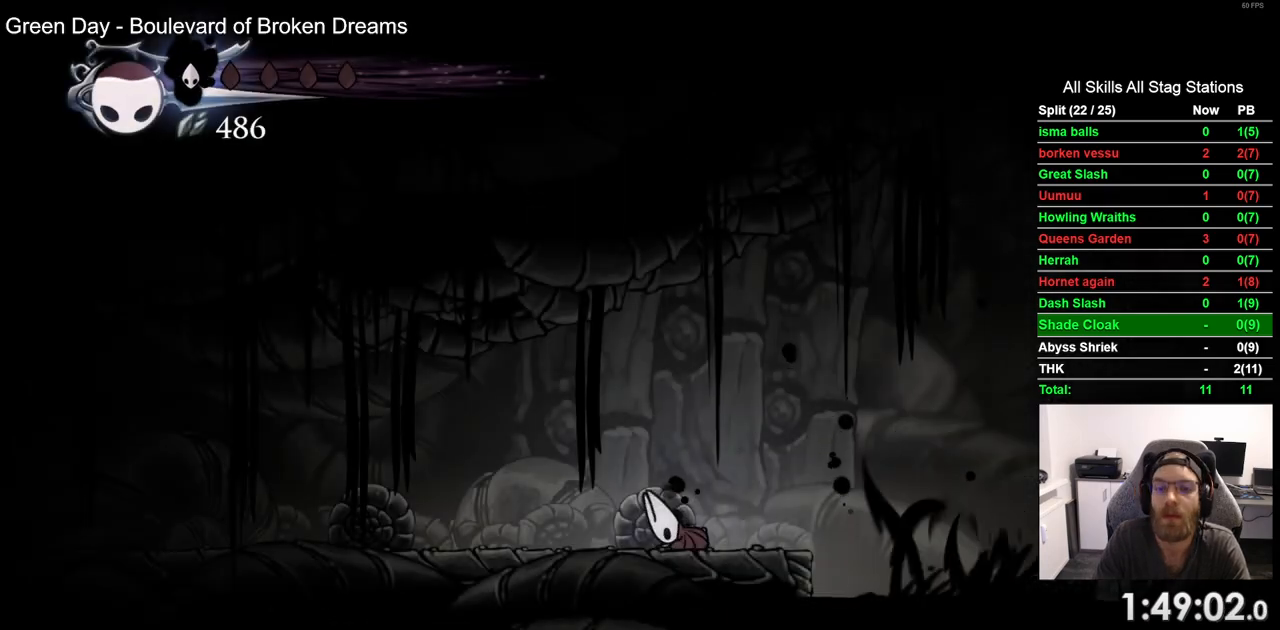
{"buttons": [], "left_stick": "center", "right_stick": "center", "events": [[283, "DPAD_RIGHT", "down"], [483, "DPAD_RIGHT", "up"]]}
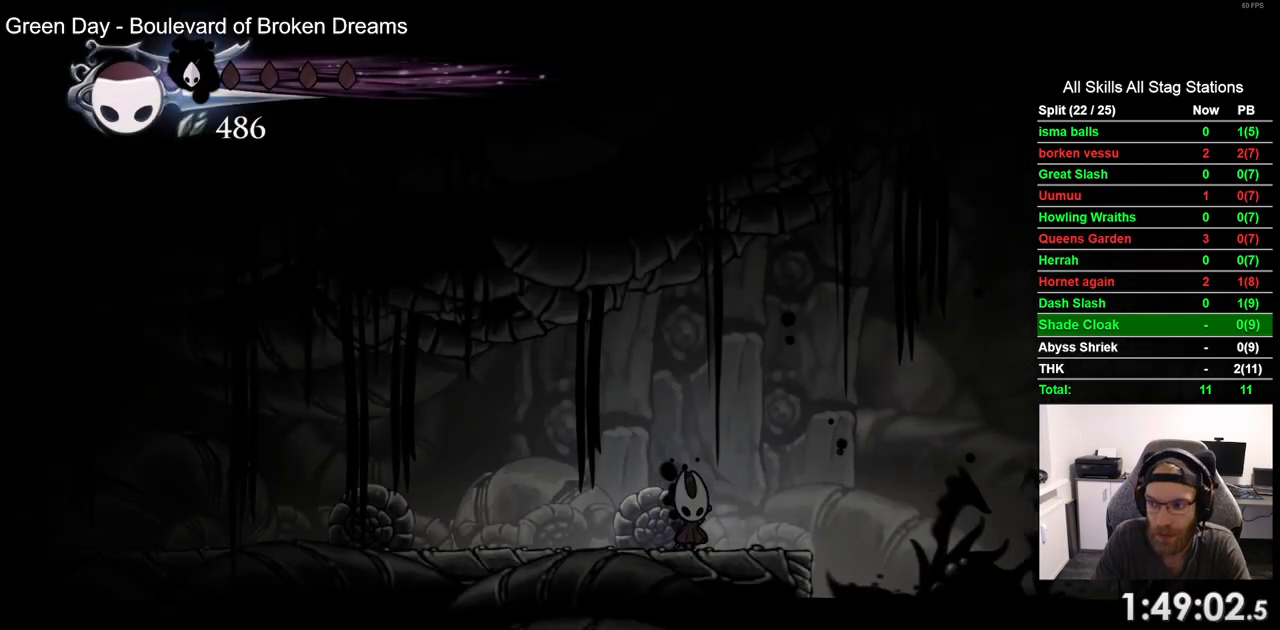
{"buttons": ["CROSS", "DPAD_RIGHT"], "left_stick": "center", "right_stick": "center", "events": [[217, "DPAD_RIGHT", "down"], [367, "CROSS", "down"]]}
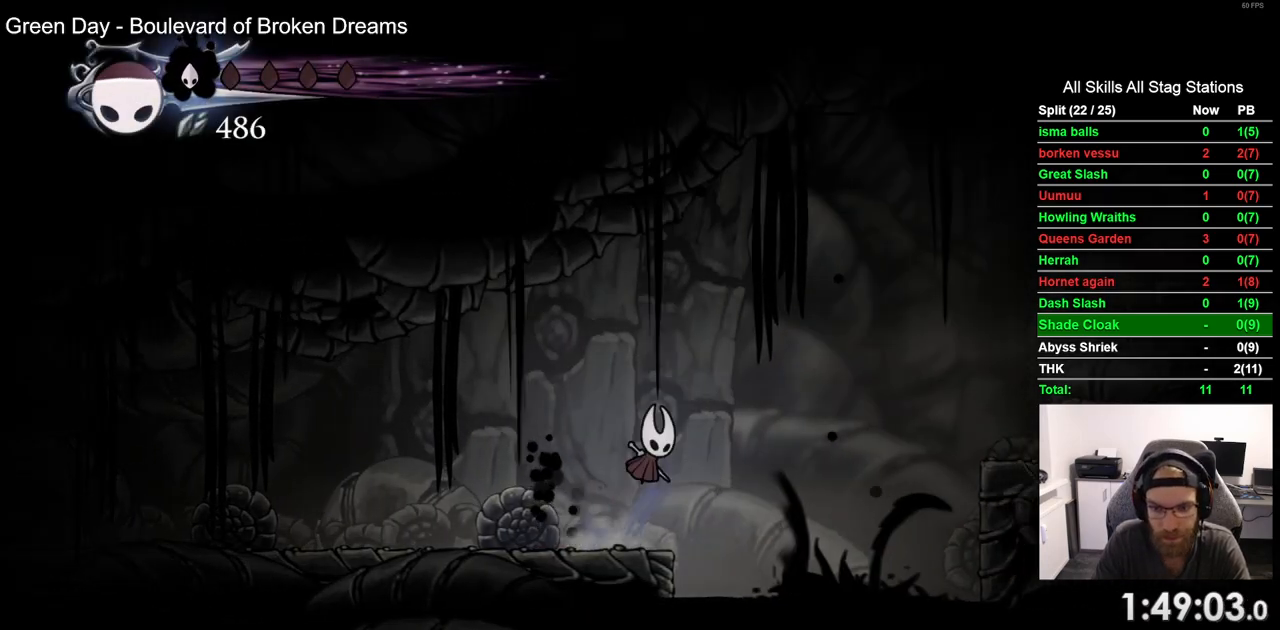
{"buttons": ["CROSS", "DPAD_RIGHT"], "left_stick": "center", "right_stick": "center", "events": [[150, "R2", "down"], [233, "CROSS", "up"], [383, "R2", "up"], [500, "CROSS", "down"]]}
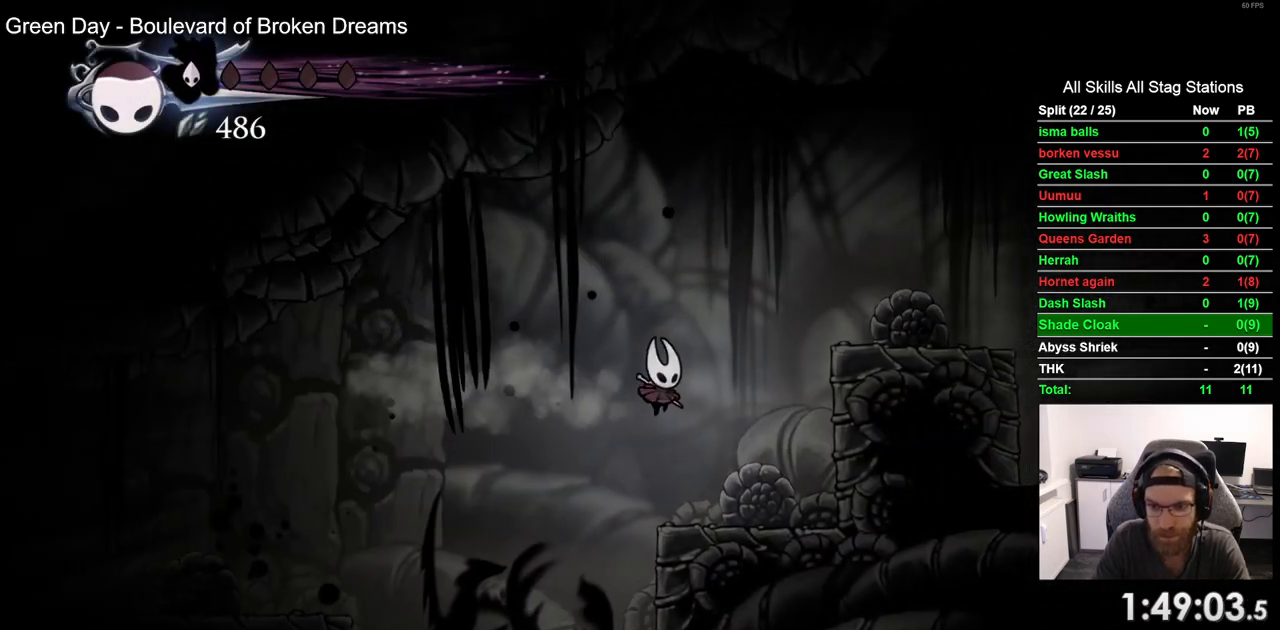
{"buttons": ["DPAD_RIGHT"], "left_stick": "center", "right_stick": "center", "events": [[400, "CROSS", "up"]]}
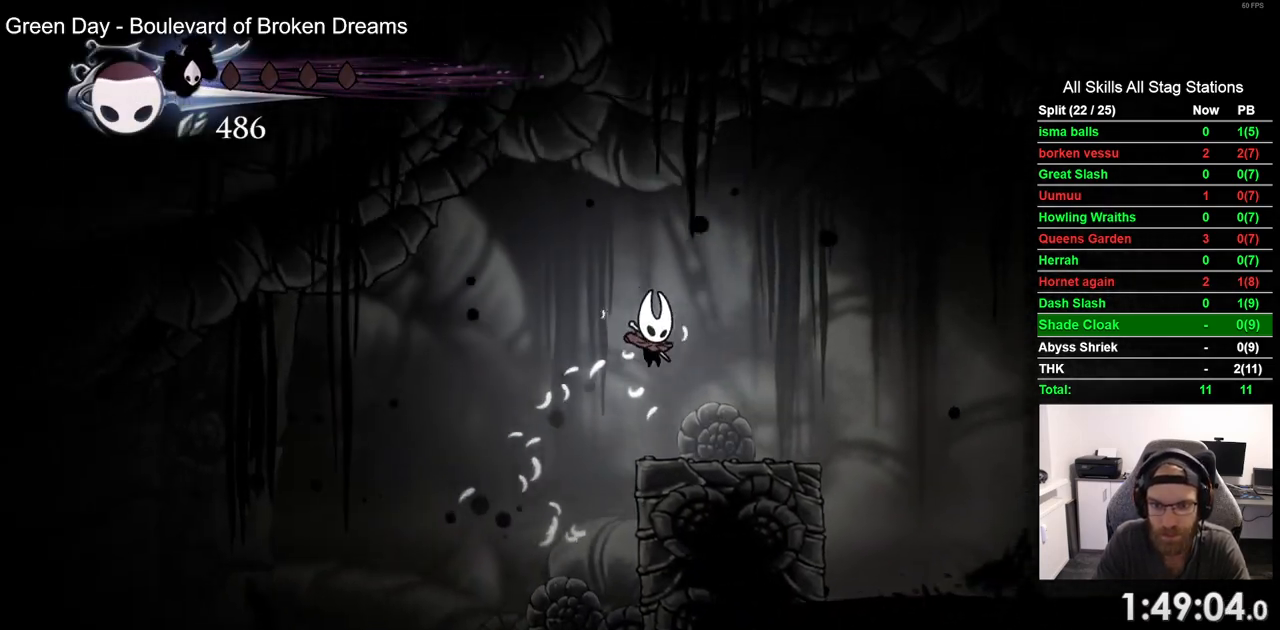
{"buttons": ["CROSS", "DPAD_RIGHT"], "left_stick": "center", "right_stick": "center", "events": [[267, "CROSS", "down"]]}
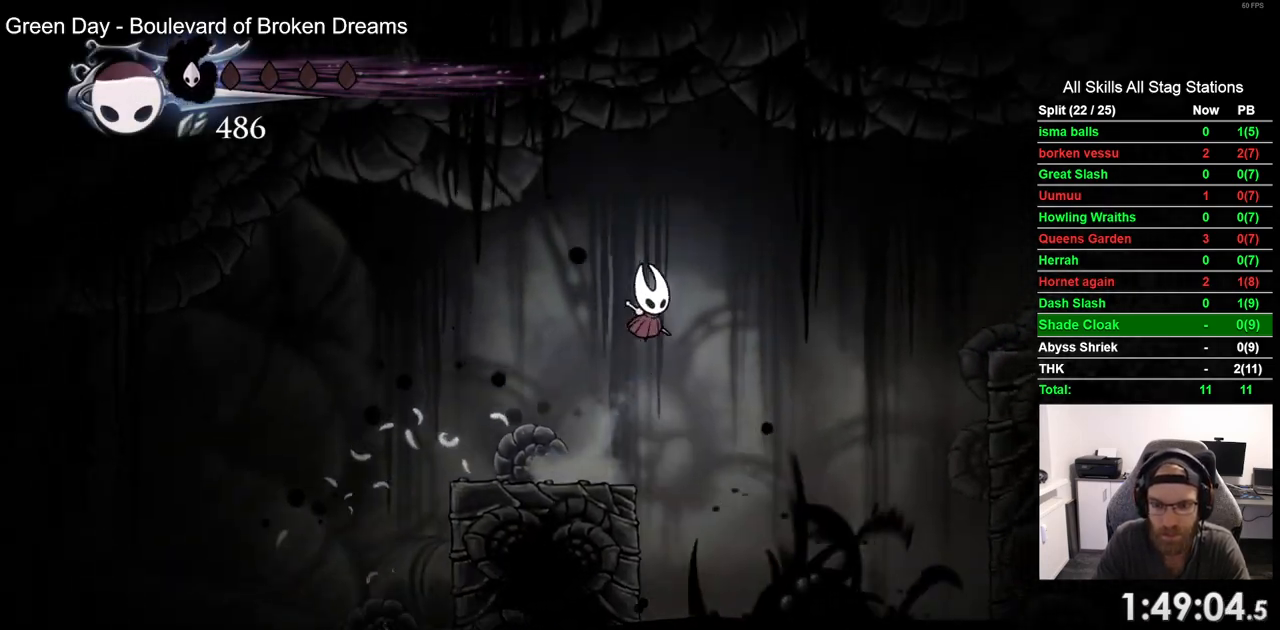
{"buttons": ["DPAD_RIGHT"], "left_stick": "center", "right_stick": "center"}
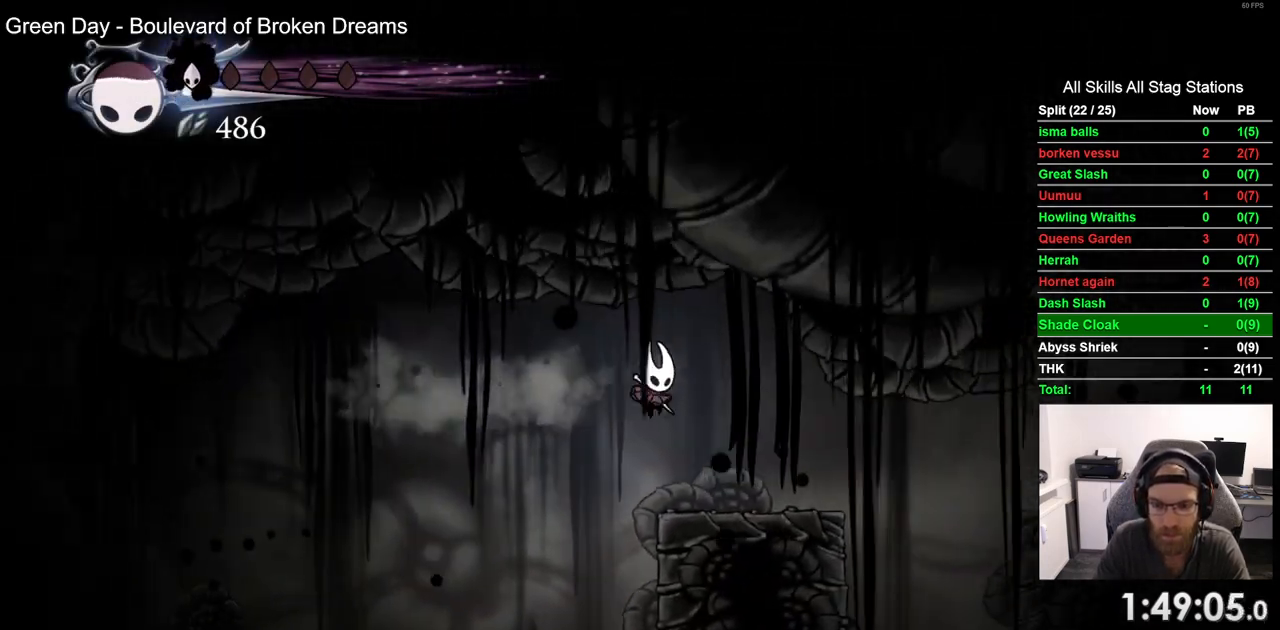
{"buttons": ["R2", "DPAD_RIGHT"], "left_stick": "center", "right_stick": "center", "events": [[367, "R2", "down"]]}
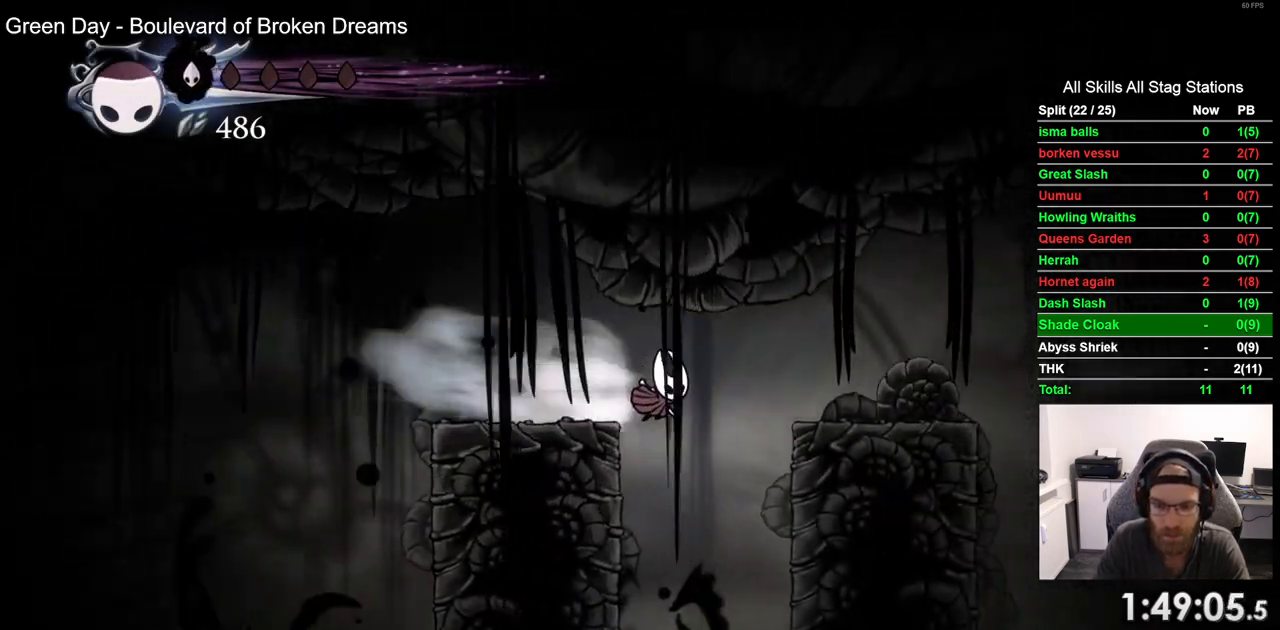
{"buttons": ["DPAD_RIGHT"], "left_stick": "center", "right_stick": "center", "events": [[100, "R2", "up"]]}
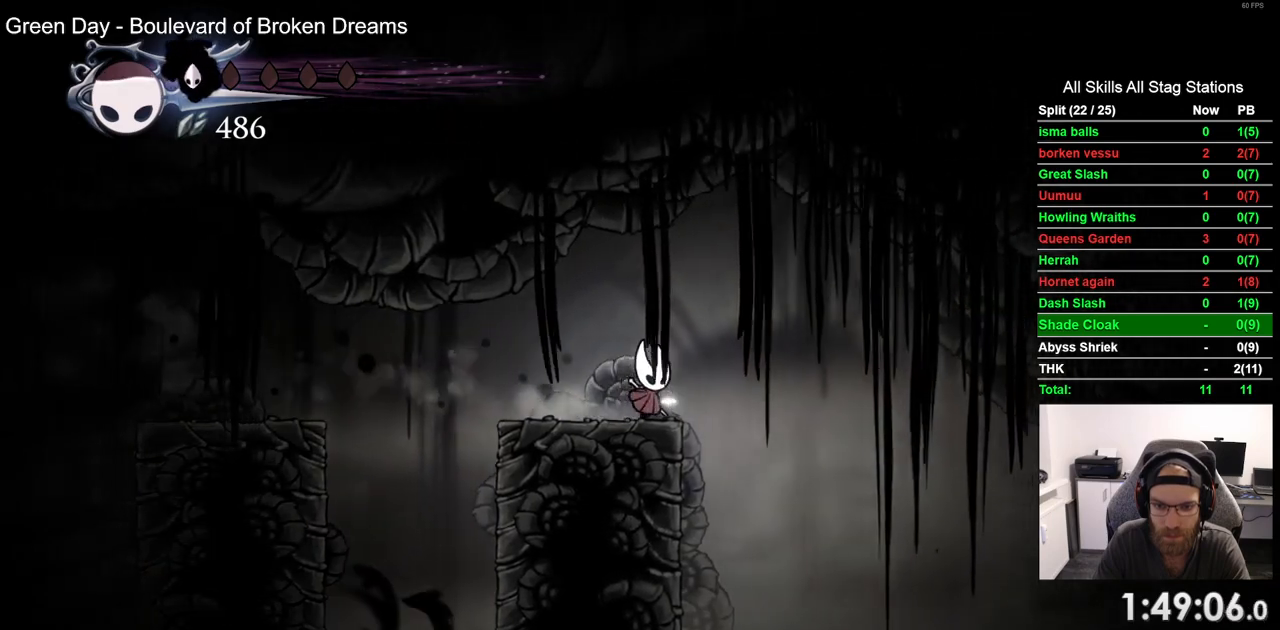
{"buttons": ["R2", "DPAD_RIGHT"], "left_stick": "center", "right_stick": "center", "events": [[450, "R2", "down"]]}
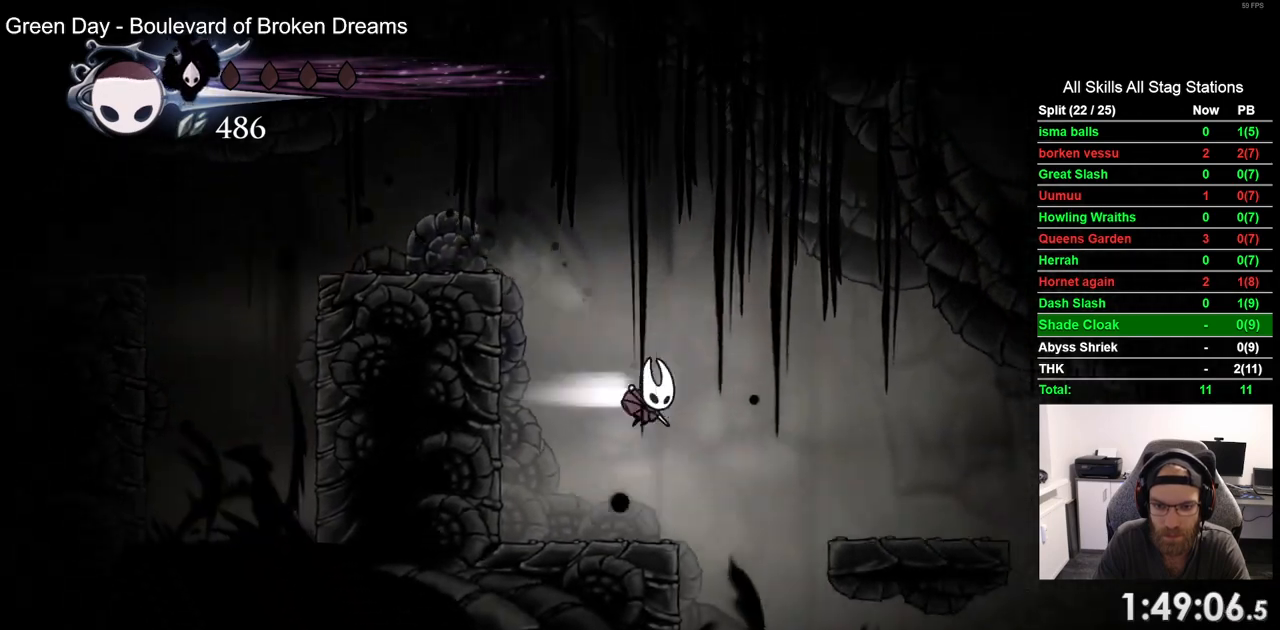
{"buttons": ["DPAD_RIGHT"], "left_stick": "center", "right_stick": "center", "events": [[167, "R2", "up"]]}
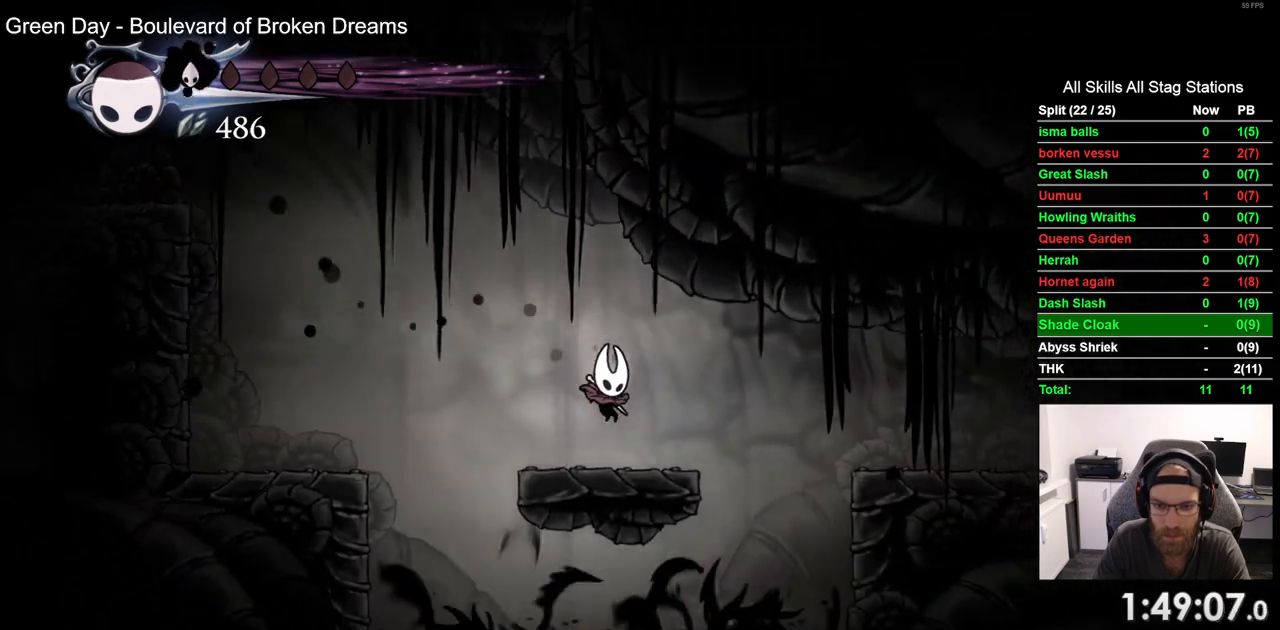
{"buttons": ["CROSS", "DPAD_RIGHT"], "left_stick": "center", "right_stick": "center", "events": [[83, "CROSS", "down"], [200, "R2", "down"], [450, "R2", "up"]]}
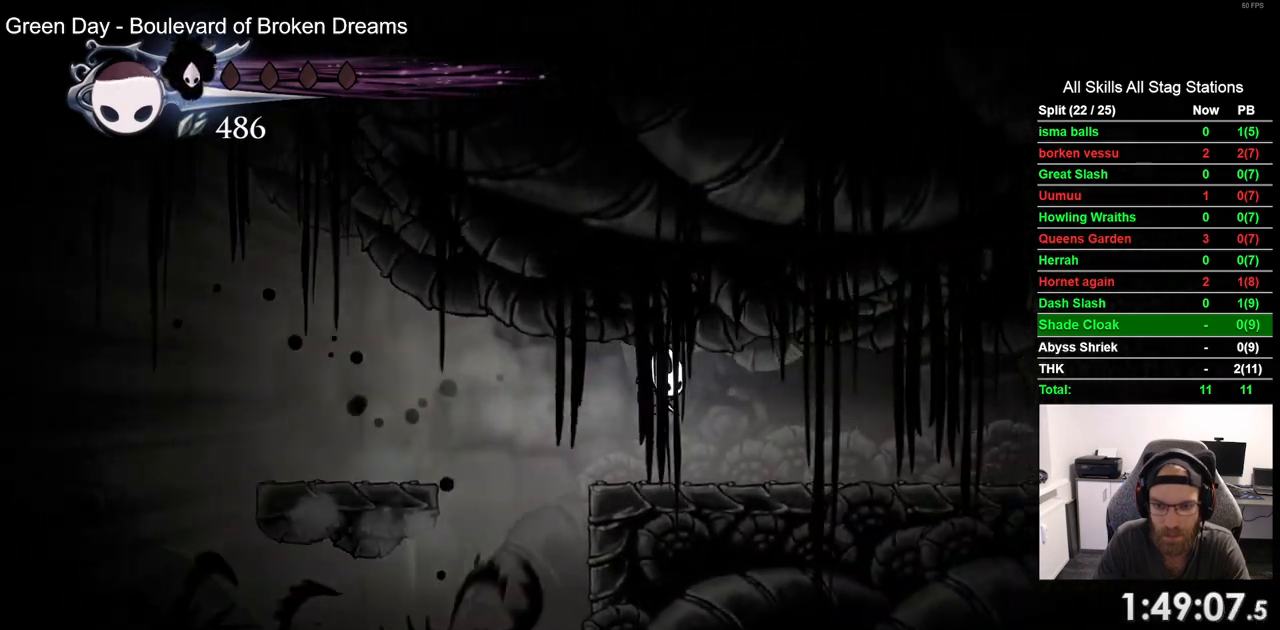
{"buttons": ["DPAD_RIGHT"], "left_stick": "center", "right_stick": "center", "events": [[217, "CROSS", "up"], [283, "R2", "down"], [467, "R2", "up"]]}
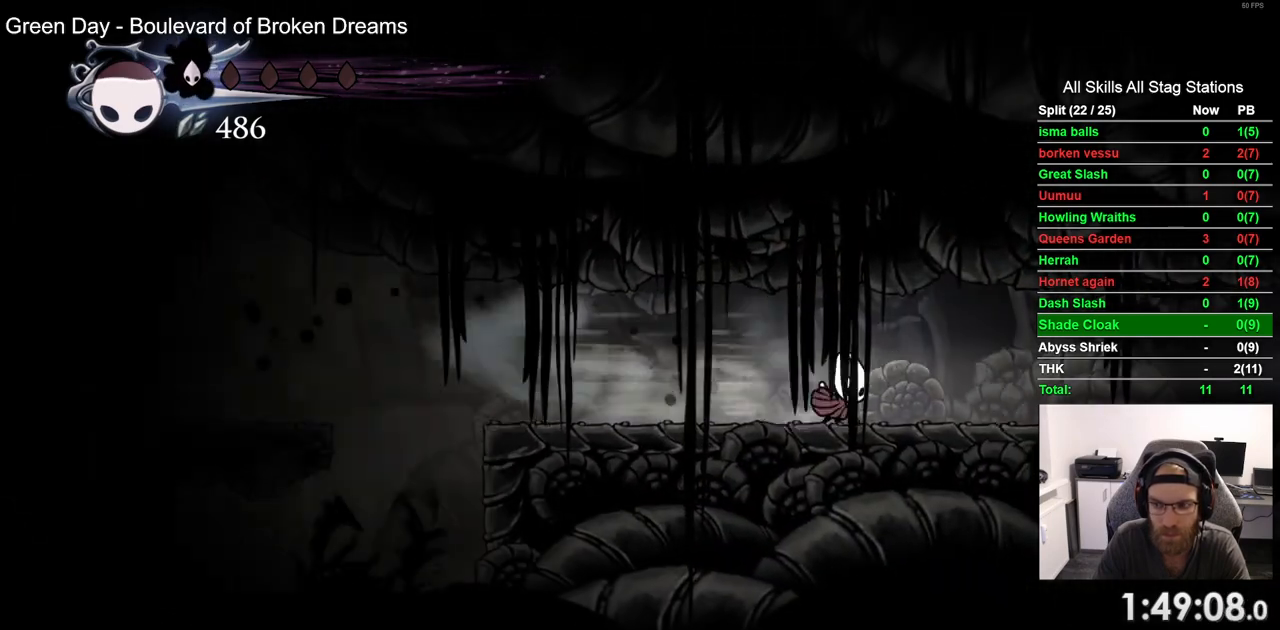
{"buttons": ["R2", "DPAD_RIGHT"], "left_stick": "center", "right_stick": "center", "events": [[417, "R2", "down"]]}
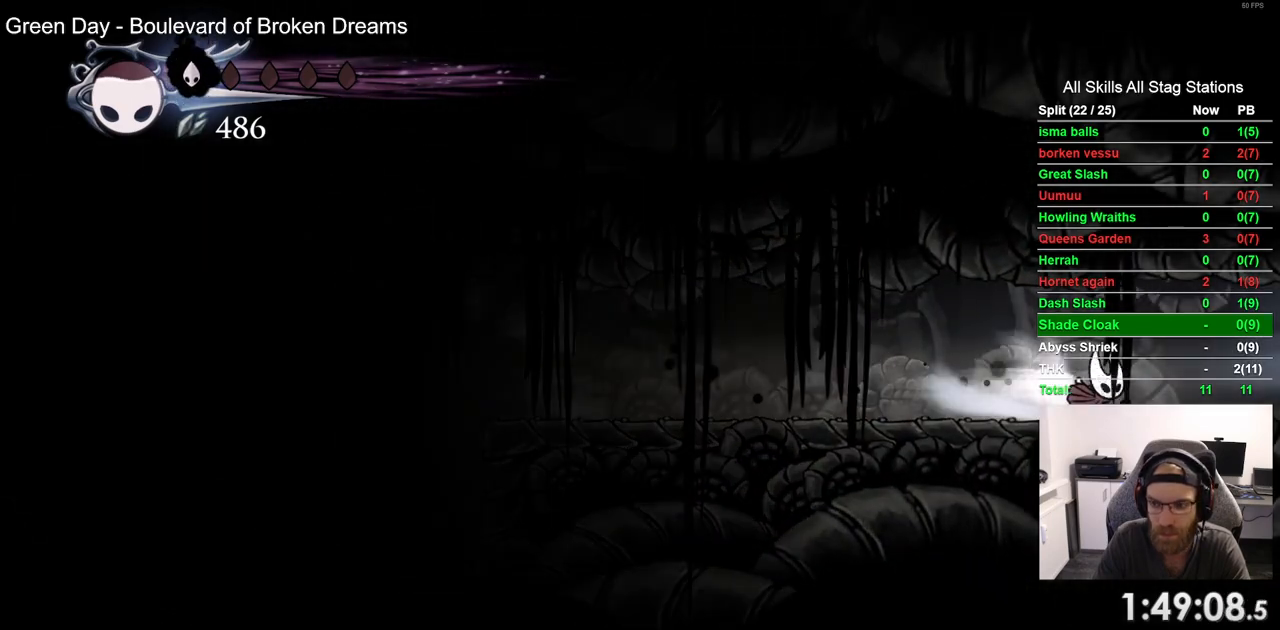
{"buttons": [], "left_stick": "center", "right_stick": "center", "events": [[117, "R2", "up"], [250, "DPAD_RIGHT", "up"]]}
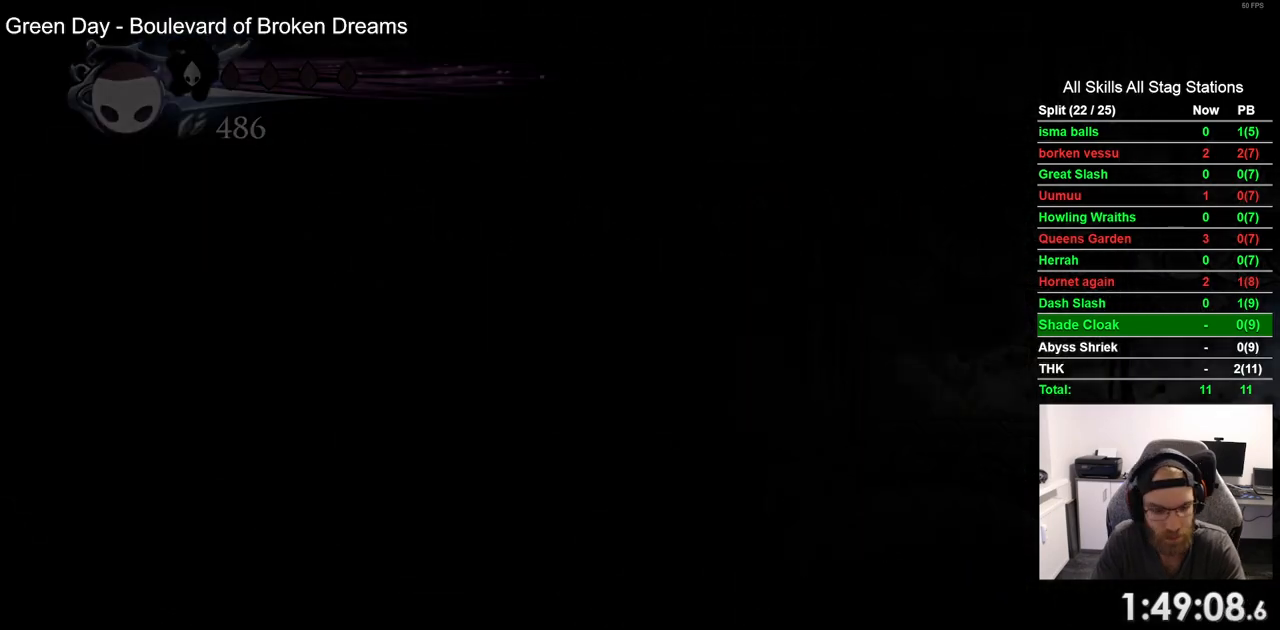
{"buttons": [], "left_stick": "center", "right_stick": "center", "events": []}
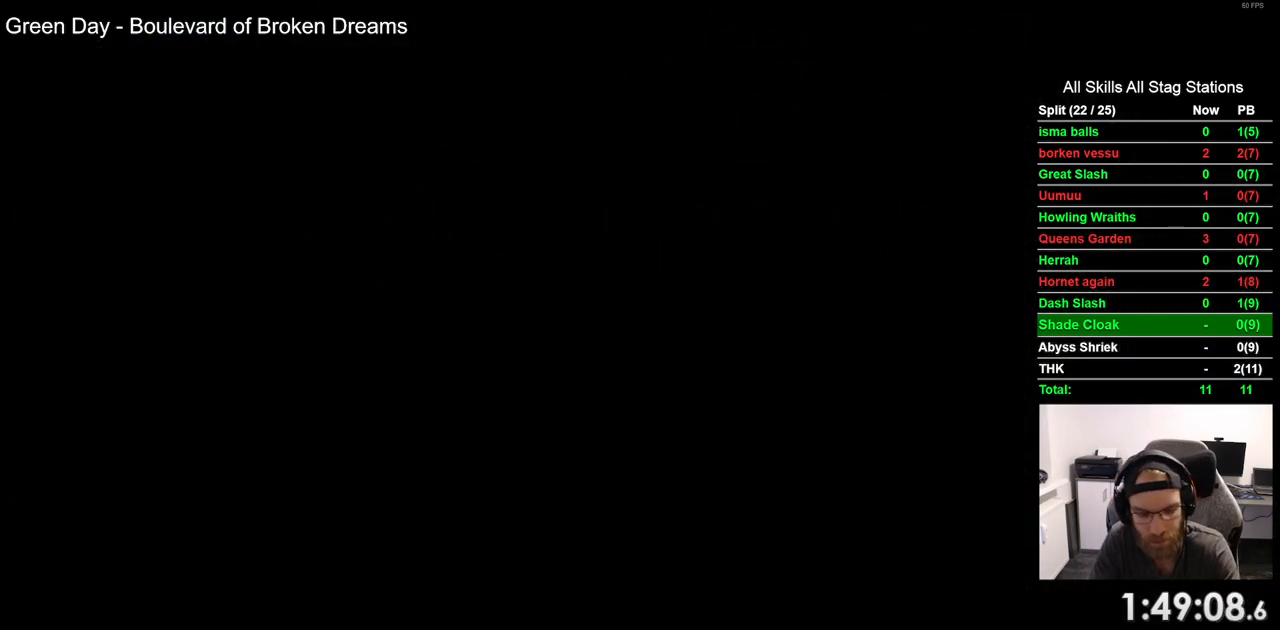
{"buttons": [], "left_stick": "center", "right_stick": "center", "events": []}
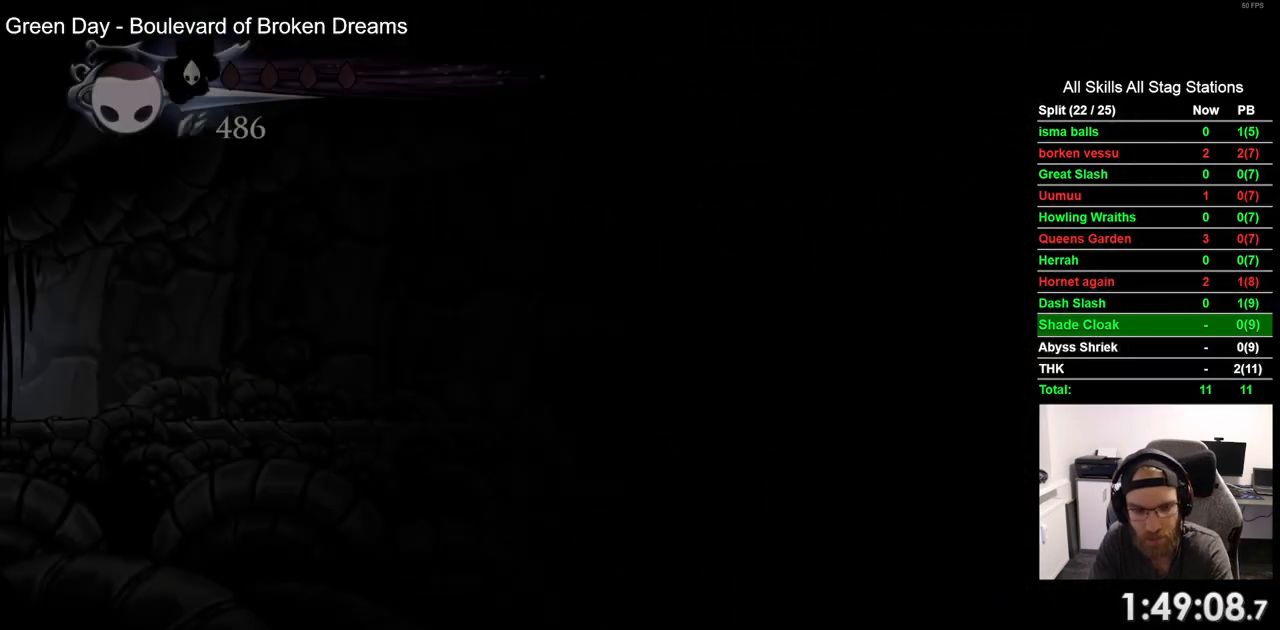
{"buttons": [], "left_stick": "center", "right_stick": "center", "events": []}
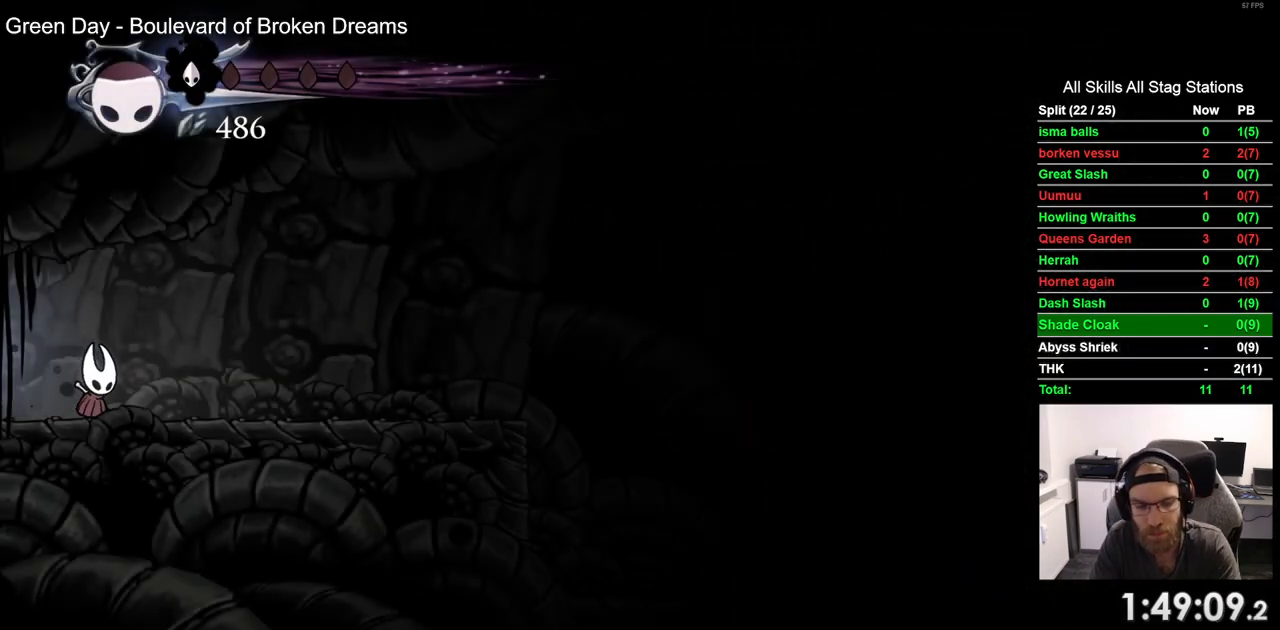
{"buttons": ["R2", "DPAD_RIGHT"], "left_stick": "center", "right_stick": "center", "events": [[17, "R2", "down"], [167, "DPAD_RIGHT", "down"], [250, "R2", "up"], [483, "R2", "down"]]}